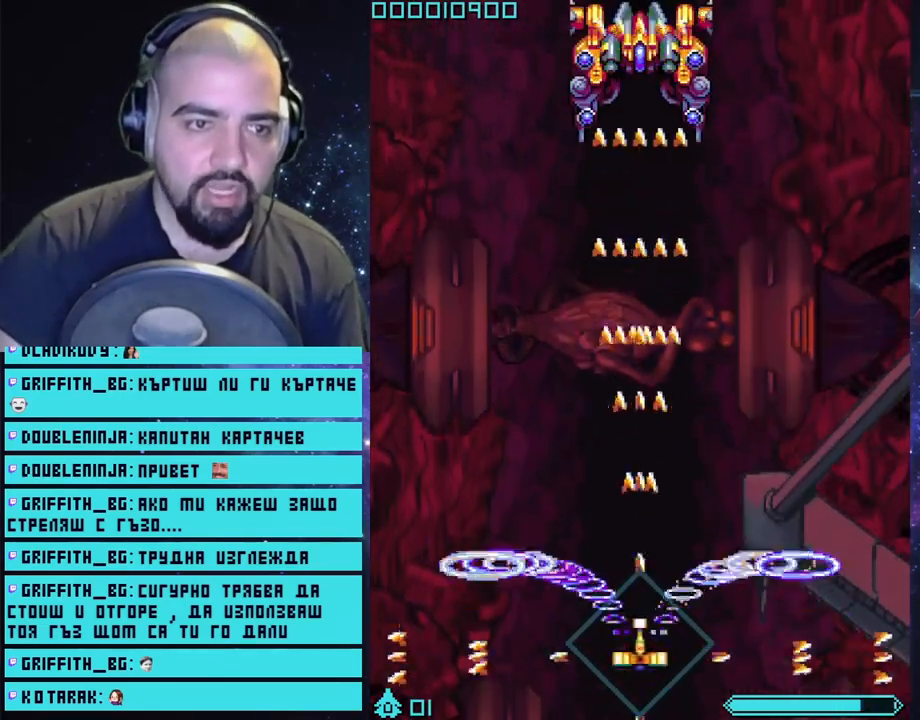
Gameplay with a controller (PlayStation layout); each line is a JSON object with the inputs held at the frame after it. "events" lists button and stick changes between this image and that frame as [ms after this image, input, new state], when the widget could be followed in between.
{"buttons": ["CROSS"], "left_stick": "center", "right_stick": "center", "events": []}
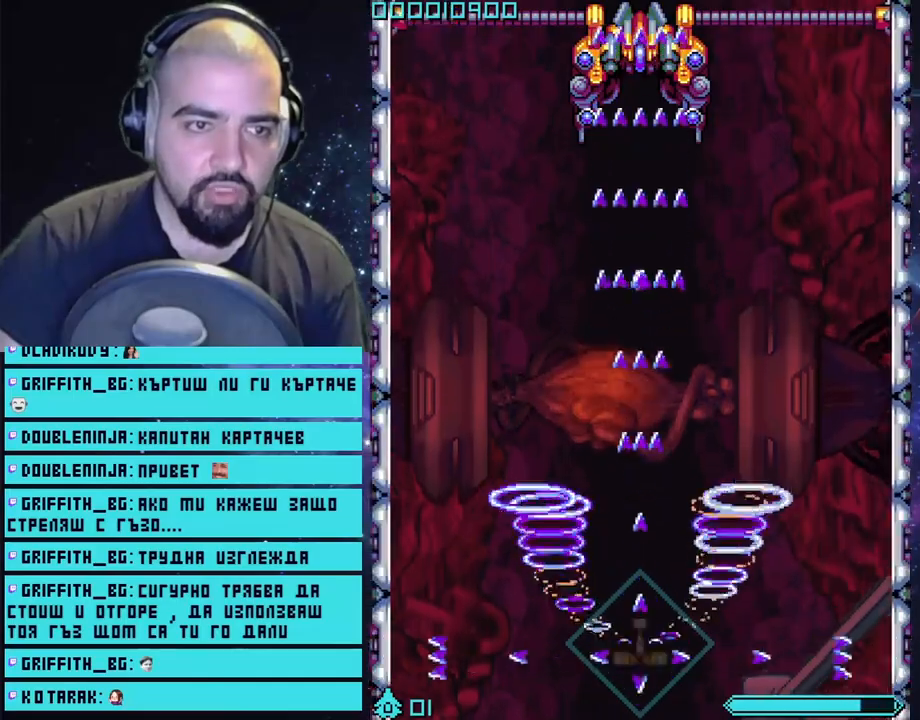
{"buttons": ["CROSS"], "left_stick": "center", "right_stick": "center", "events": []}
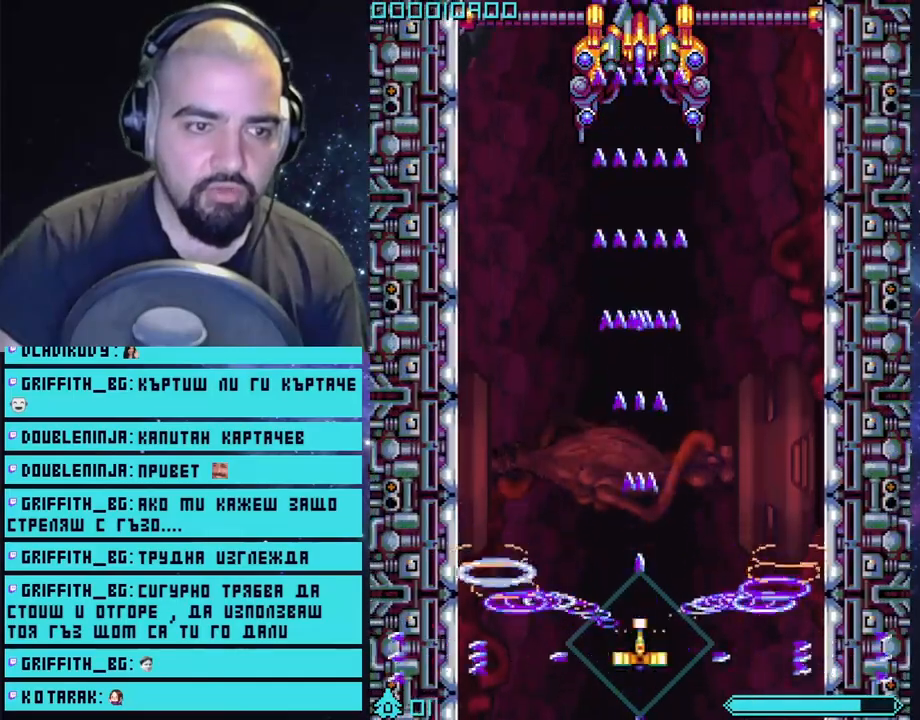
{"buttons": ["CROSS"], "left_stick": "up", "right_stick": "center", "events": [[50, "left_stick", "down"], [167, "left_stick", "center"], [283, "left_stick", "up"]]}
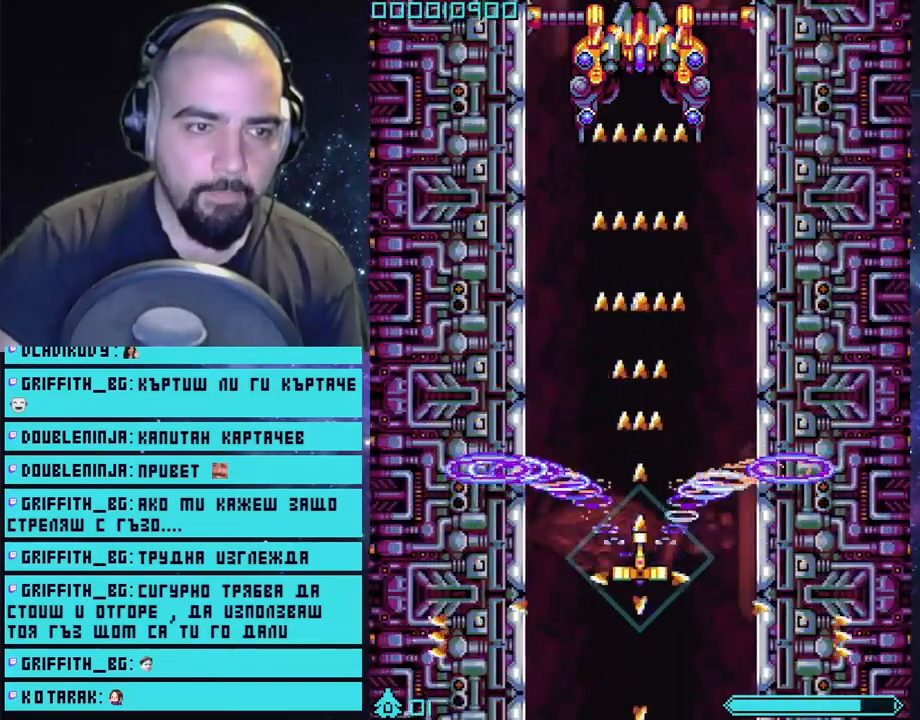
{"buttons": ["CROSS"], "left_stick": "up", "right_stick": "center", "events": []}
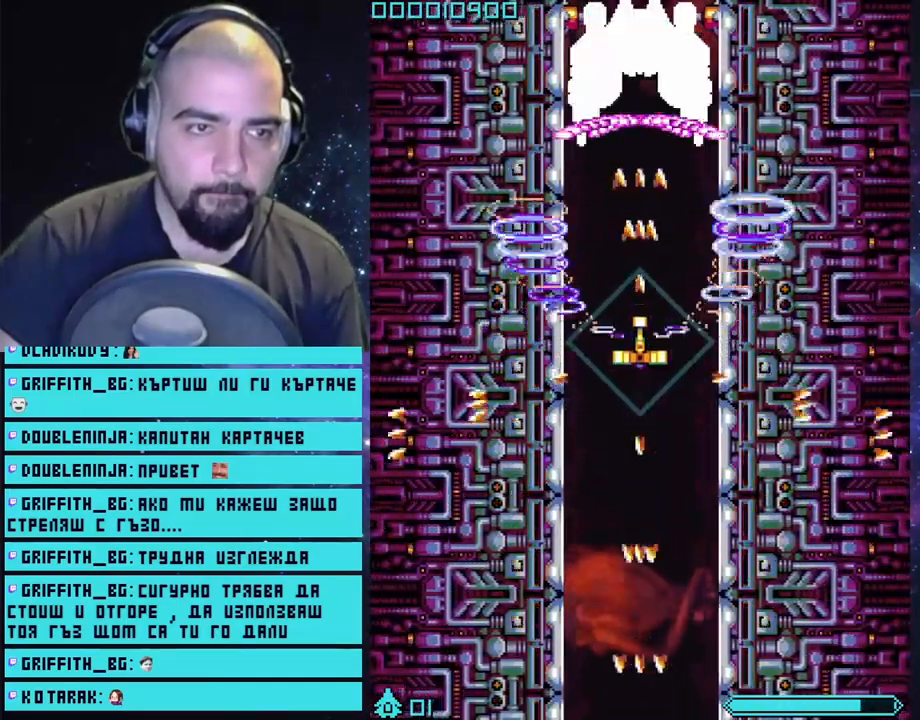
{"buttons": ["CROSS"], "left_stick": "center", "right_stick": "center", "events": [[117, "left_stick", "down"], [267, "left_stick", "center"]]}
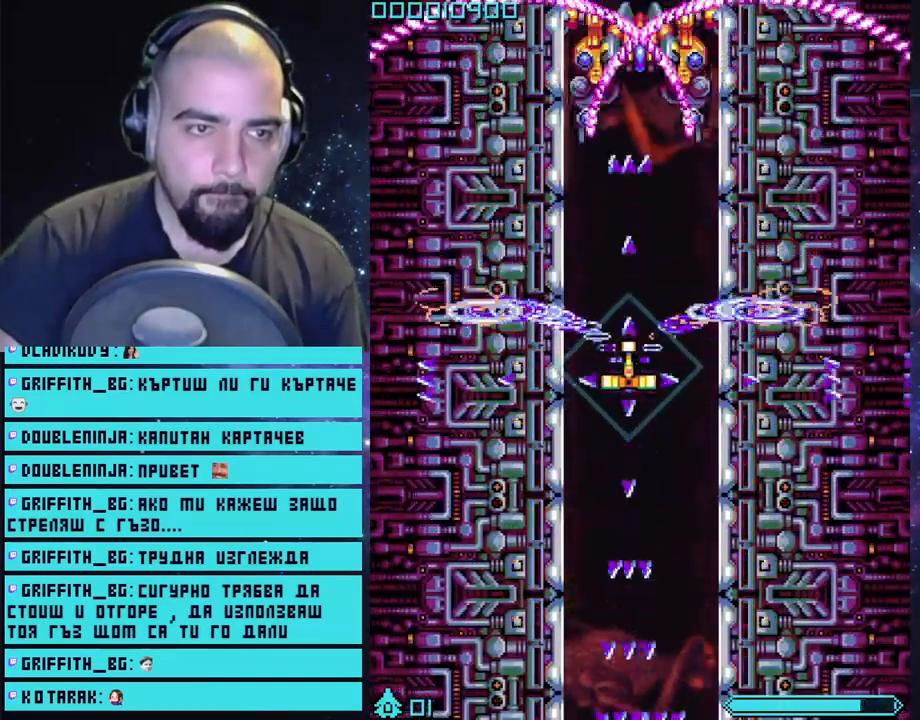
{"buttons": ["CROSS"], "left_stick": "center", "right_stick": "center", "events": [[383, "left_stick", "up"], [433, "left_stick", "center"]]}
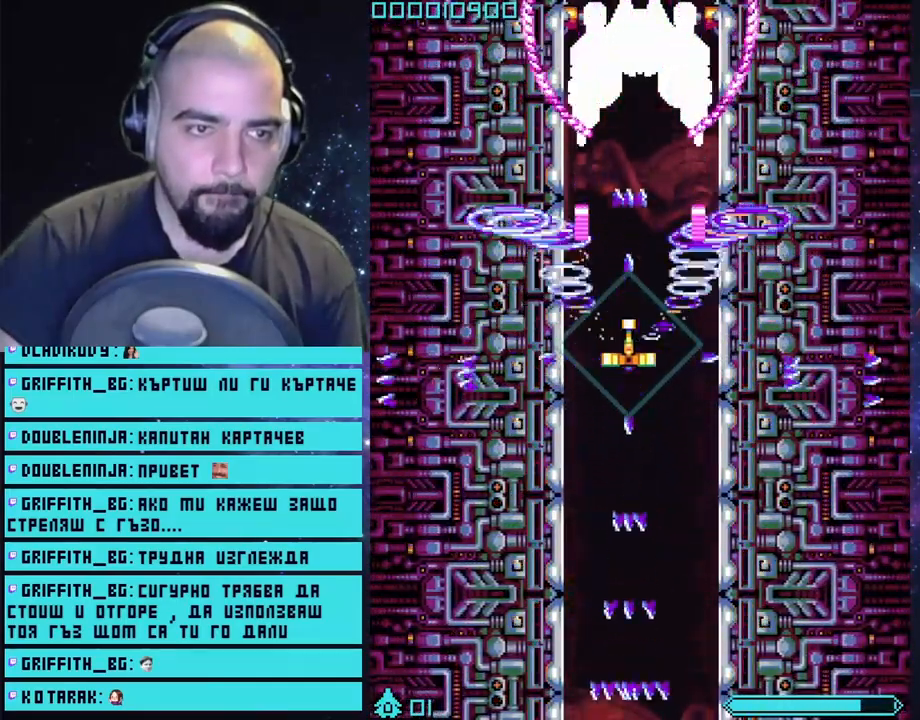
{"buttons": ["CROSS"], "left_stick": "down", "right_stick": "center", "events": [[50, "left_stick", "down-right"], [117, "left_stick", "down"], [283, "left_stick", "center"], [450, "left_stick", "down"]]}
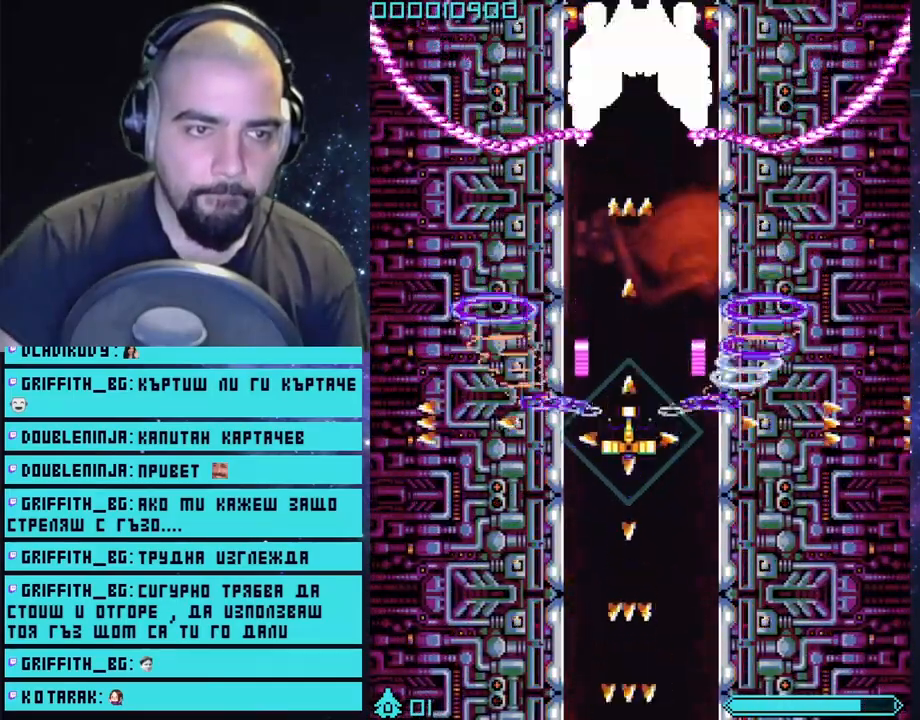
{"buttons": ["CROSS"], "left_stick": "down", "right_stick": "center", "events": []}
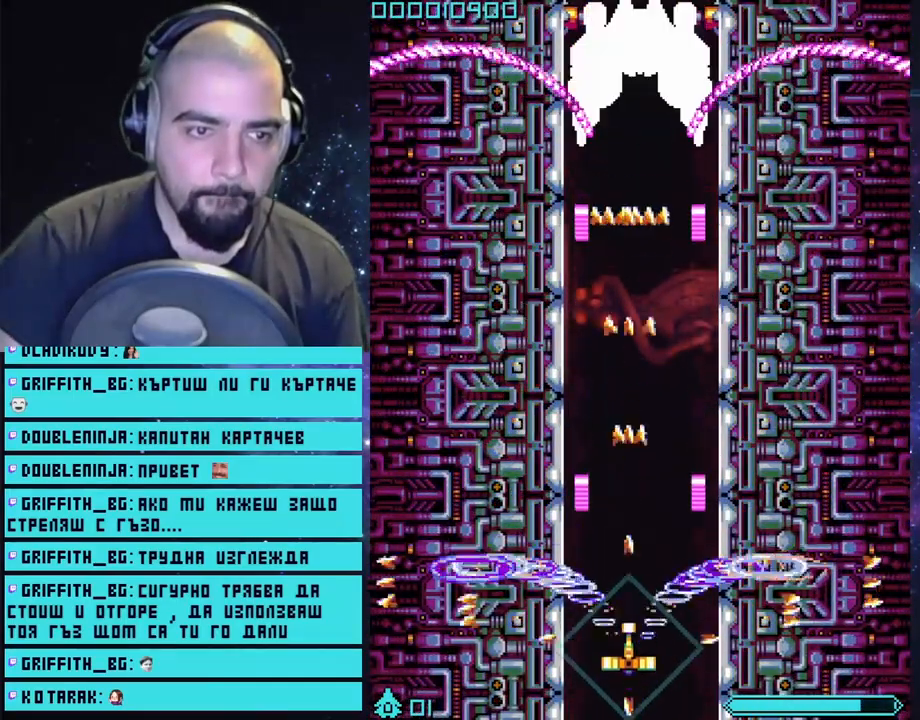
{"buttons": ["CROSS"], "left_stick": "center", "right_stick": "center", "events": [[67, "left_stick", "center"], [367, "left_stick", "up"], [467, "left_stick", "center"]]}
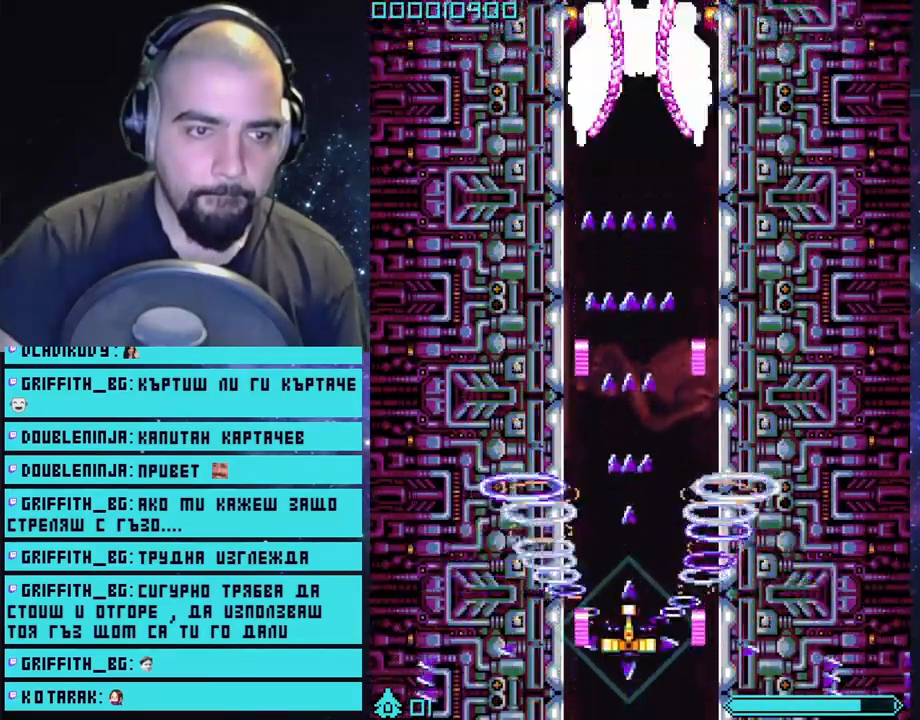
{"buttons": ["CROSS"], "left_stick": "center", "right_stick": "center", "events": [[100, "left_stick", "up"], [417, "left_stick", "center"]]}
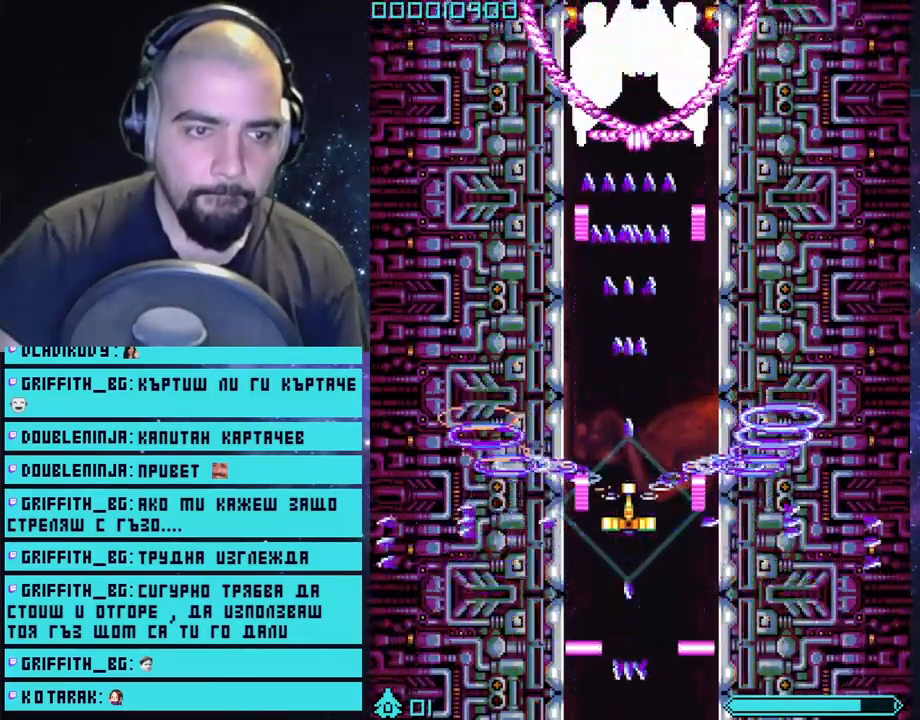
{"buttons": ["CROSS"], "left_stick": "center", "right_stick": "center", "events": [[300, "left_stick", "up"], [417, "left_stick", "center"]]}
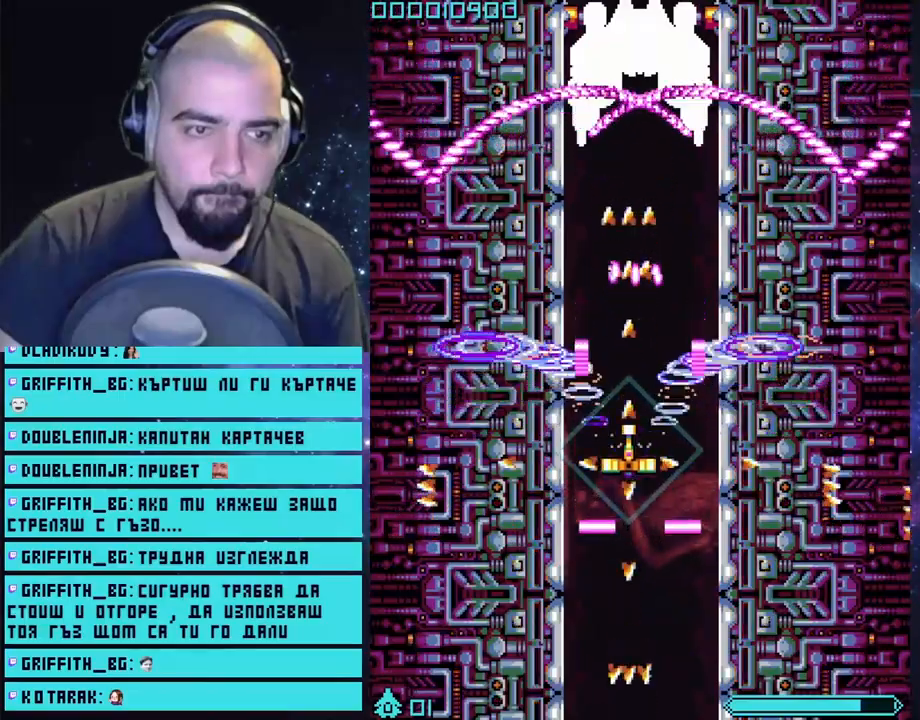
{"buttons": ["CROSS"], "left_stick": "center", "right_stick": "center", "events": [[217, "left_stick", "up"], [350, "left_stick", "center"]]}
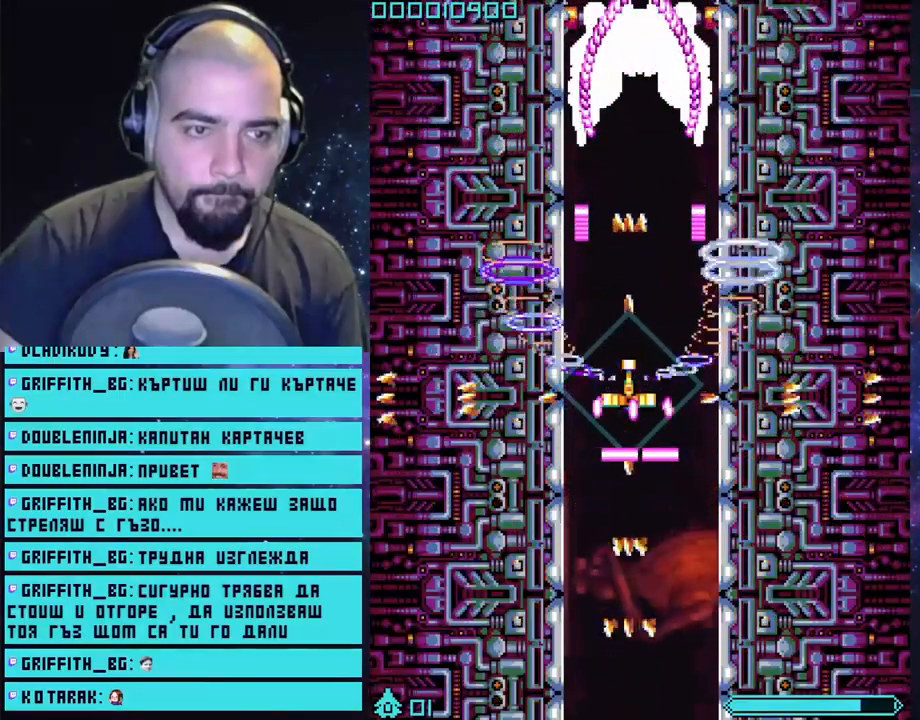
{"buttons": ["CROSS"], "left_stick": "center", "right_stick": "center", "events": [[383, "left_stick", "up"], [467, "left_stick", "center"]]}
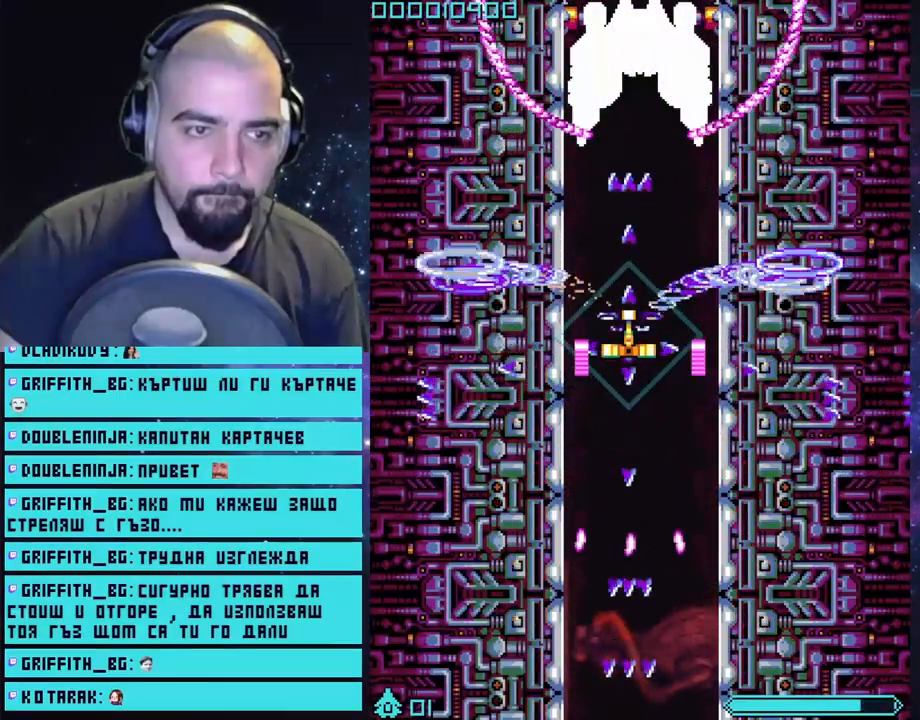
{"buttons": ["CROSS"], "left_stick": "center", "right_stick": "center", "events": []}
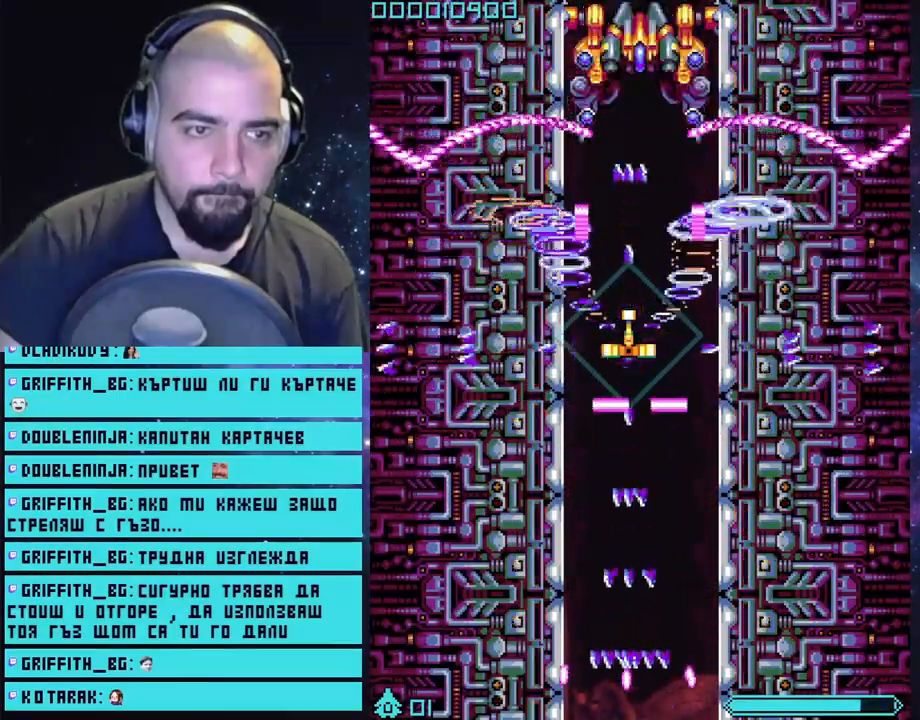
{"buttons": ["CROSS", "L2"], "left_stick": "center", "right_stick": "center", "events": [[50, "left_stick", "up"], [133, "left_stick", "center"], [483, "L2", "down"]]}
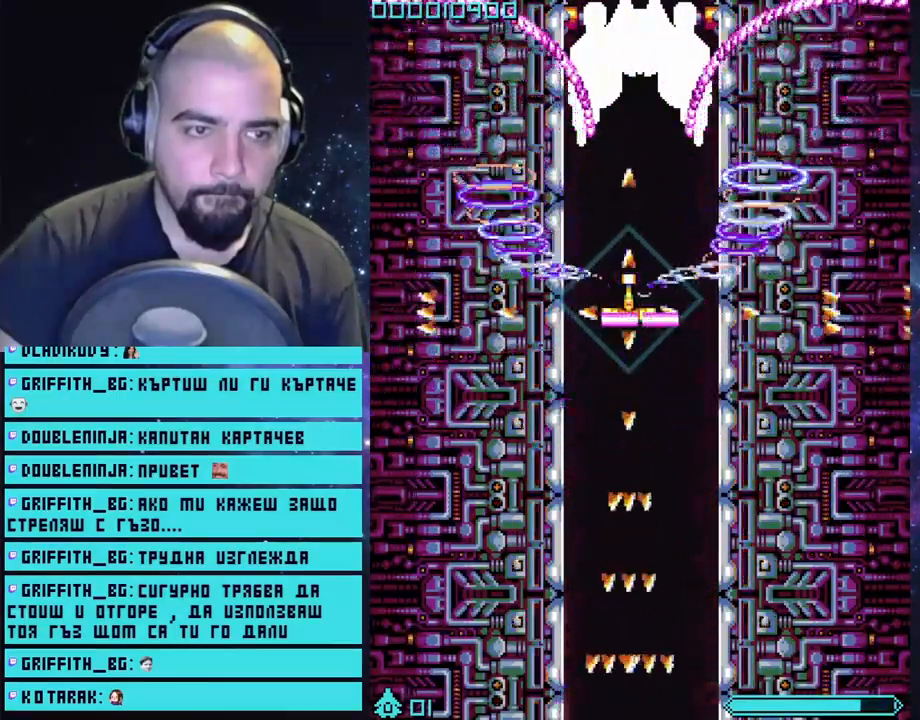
{"buttons": ["CROSS", "L2"], "left_stick": "center", "right_stick": "center", "events": [[283, "left_stick", "up-left"], [383, "left_stick", "center"]]}
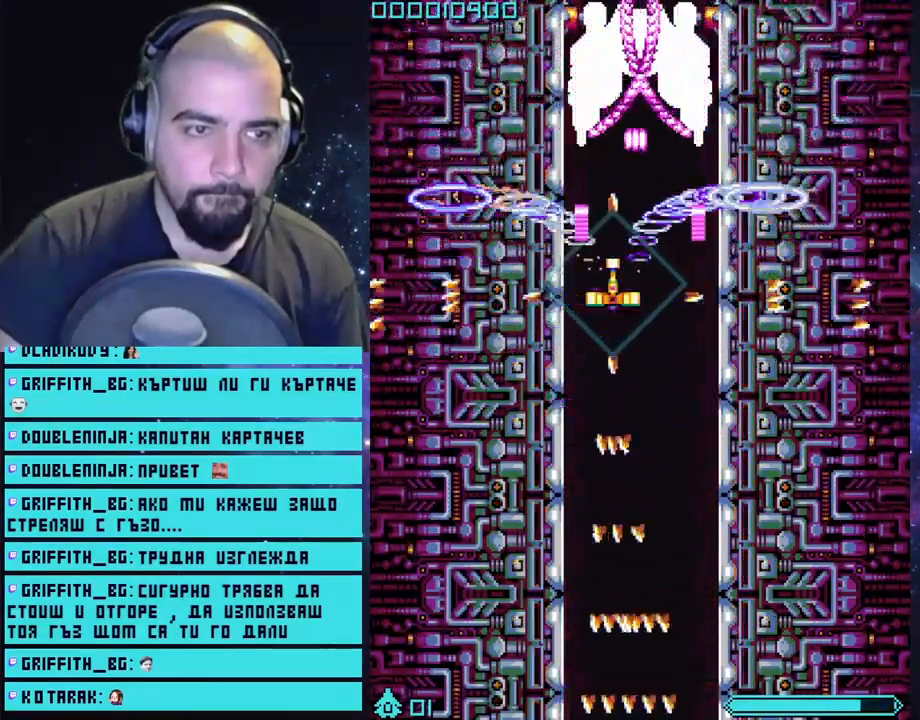
{"buttons": ["CROSS", "L2"], "left_stick": "center", "right_stick": "center", "events": [[67, "left_stick", "up"], [167, "left_stick", "center"]]}
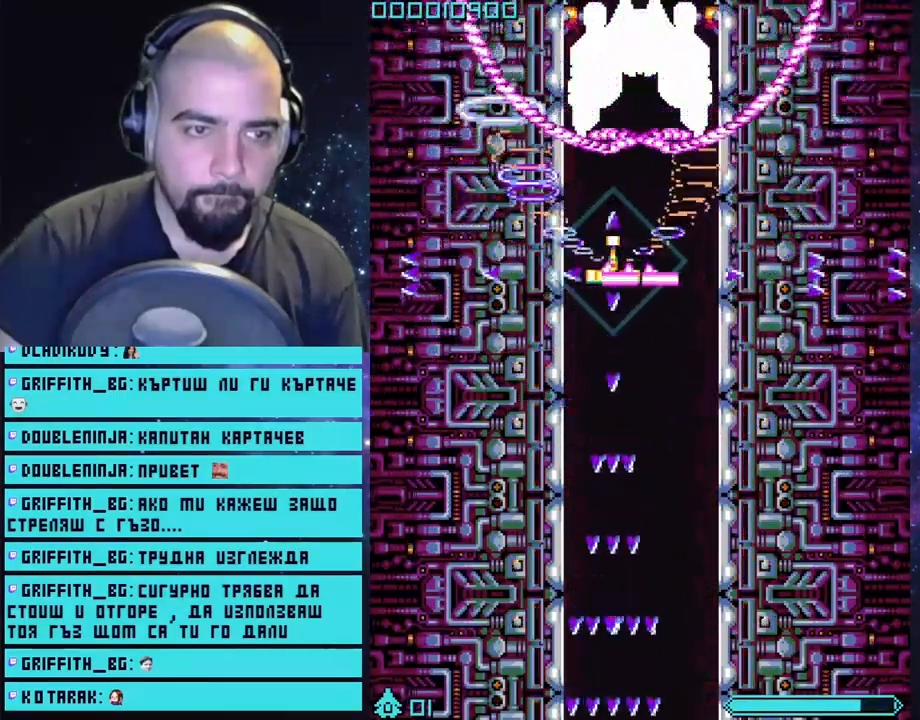
{"buttons": ["CROSS", "L2"], "left_stick": "up", "right_stick": "center", "events": [[367, "left_stick", "up"]]}
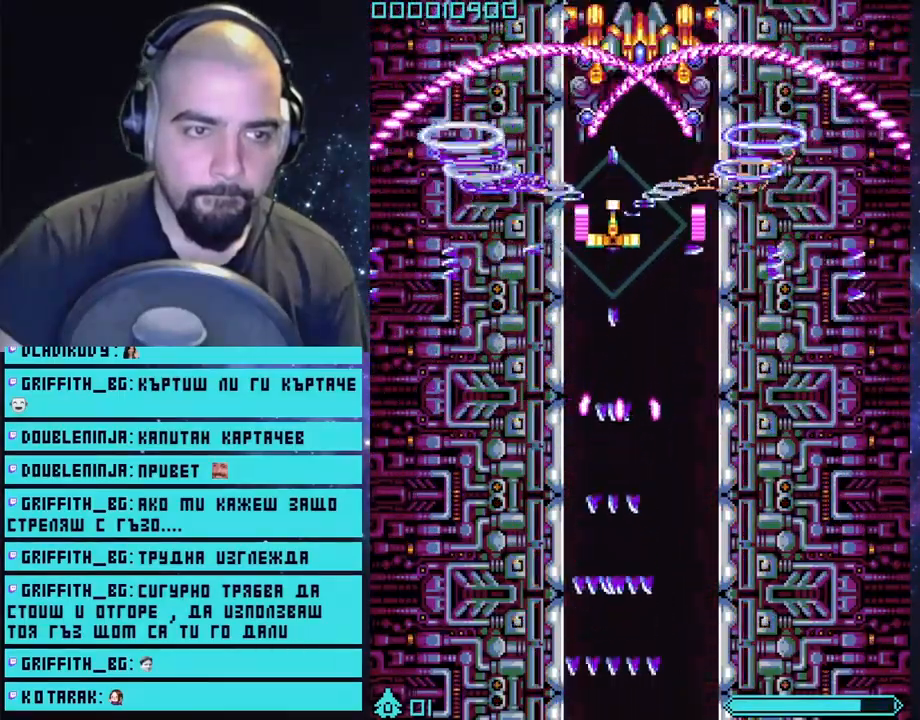
{"buttons": ["CROSS", "L2"], "left_stick": "down", "right_stick": "center", "events": [[67, "left_stick", "center"], [217, "left_stick", "down"]]}
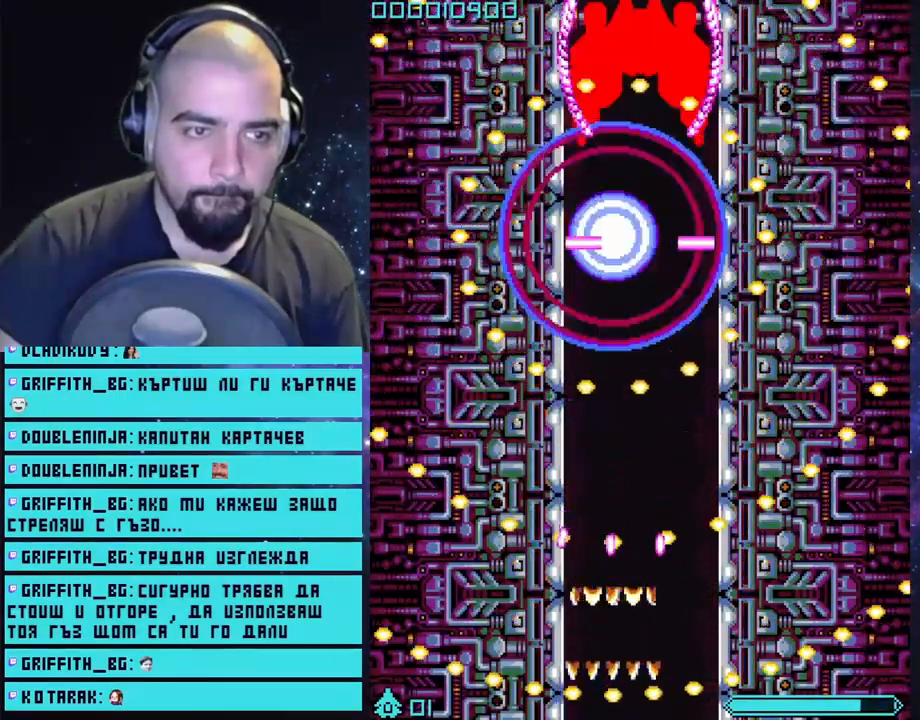
{"buttons": ["CROSS"], "left_stick": "center", "right_stick": "center", "events": [[183, "L2", "up"], [183, "left_stick", "center"]]}
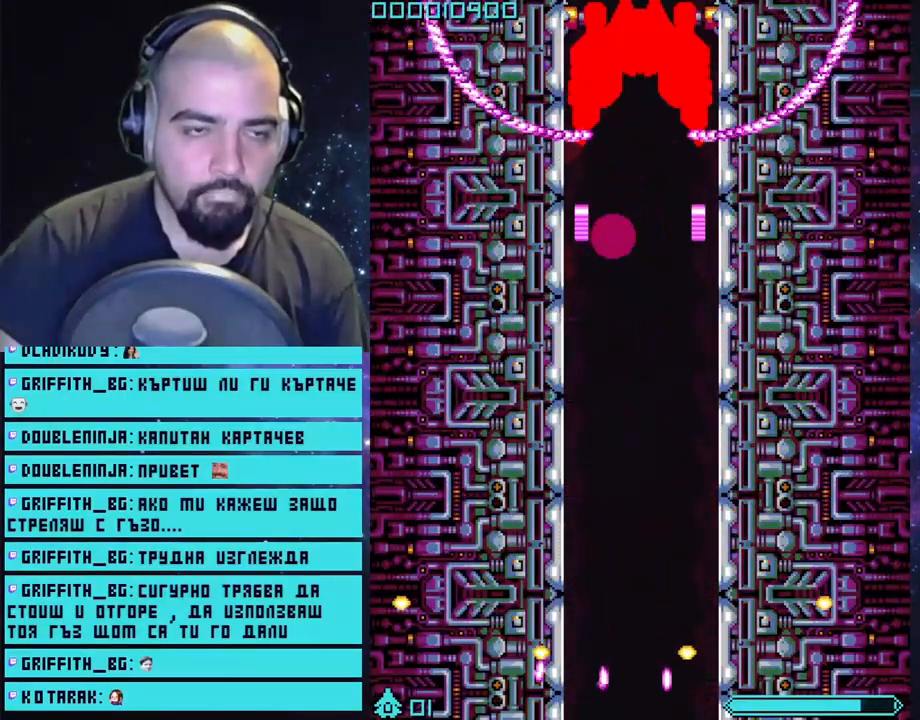
{"buttons": ["CROSS"], "left_stick": "center", "right_stick": "center", "events": [[217, "left_stick", "down"], [450, "left_stick", "center"]]}
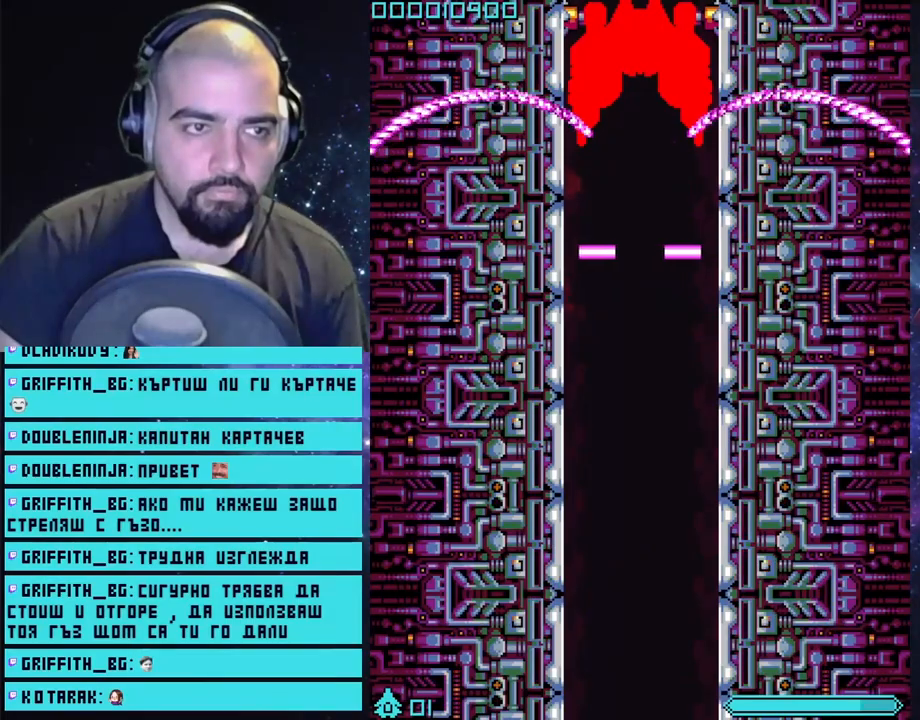
{"buttons": ["CROSS"], "left_stick": "up", "right_stick": "center", "events": [[383, "left_stick", "up"]]}
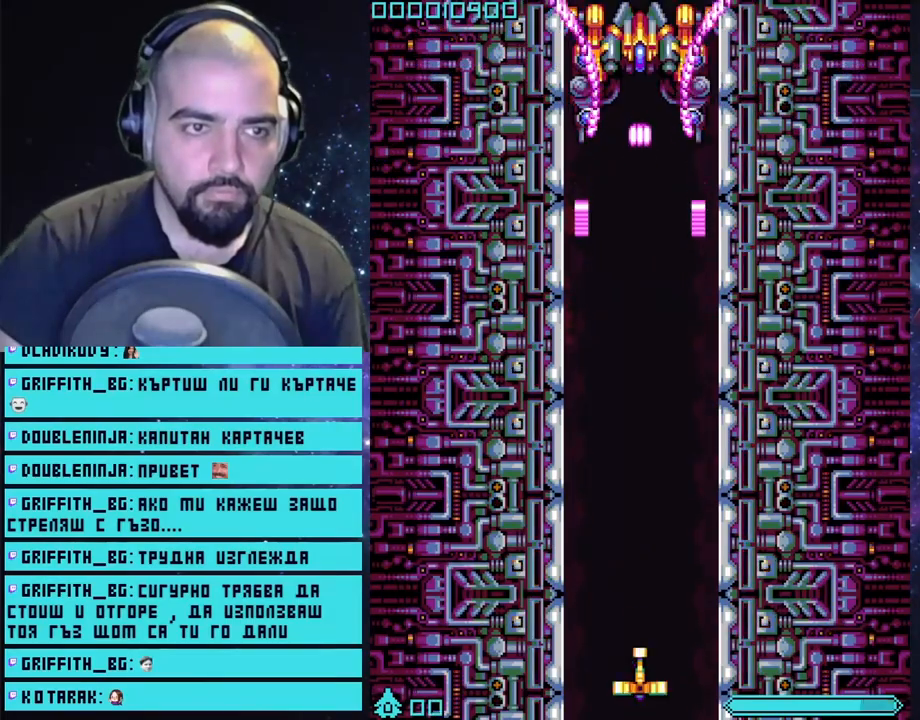
{"buttons": ["CROSS"], "left_stick": "up", "right_stick": "center", "events": []}
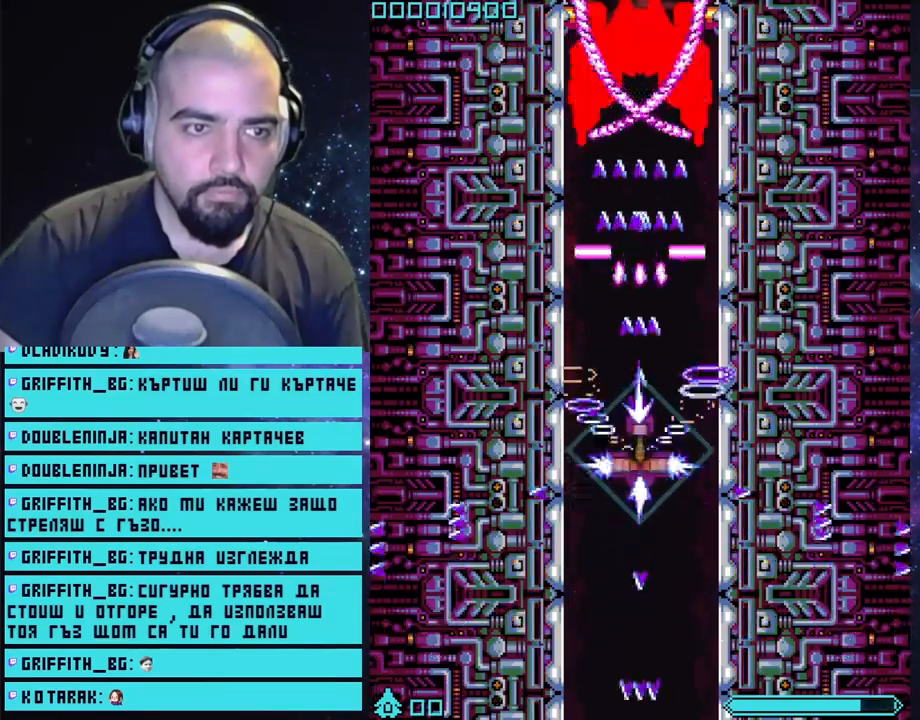
{"buttons": ["CROSS"], "left_stick": "up", "right_stick": "center", "events": []}
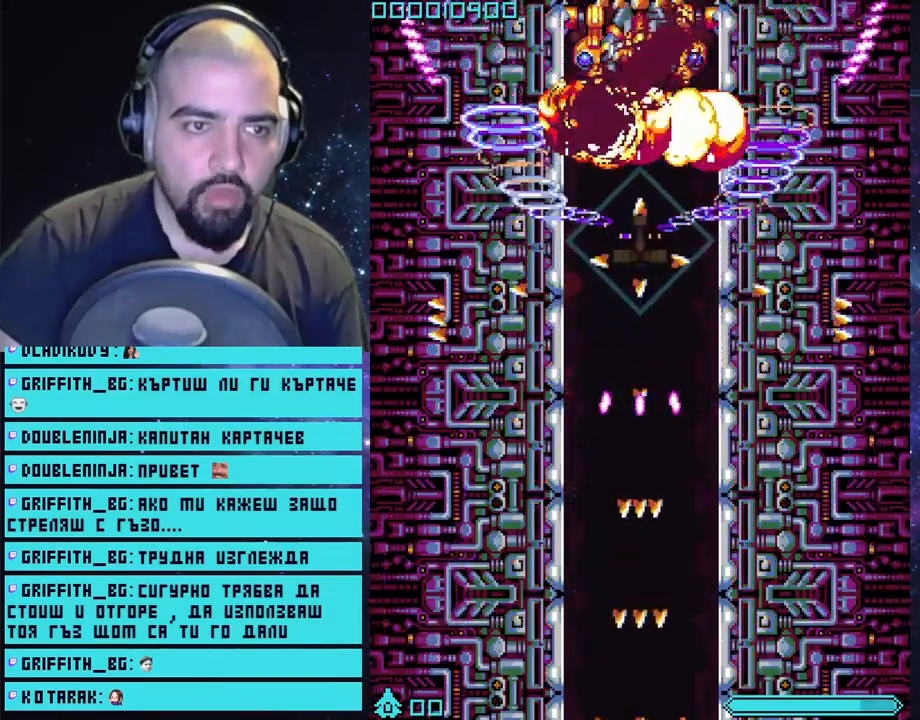
{"buttons": ["CROSS"], "left_stick": "down", "right_stick": "center", "events": [[133, "left_stick", "down"]]}
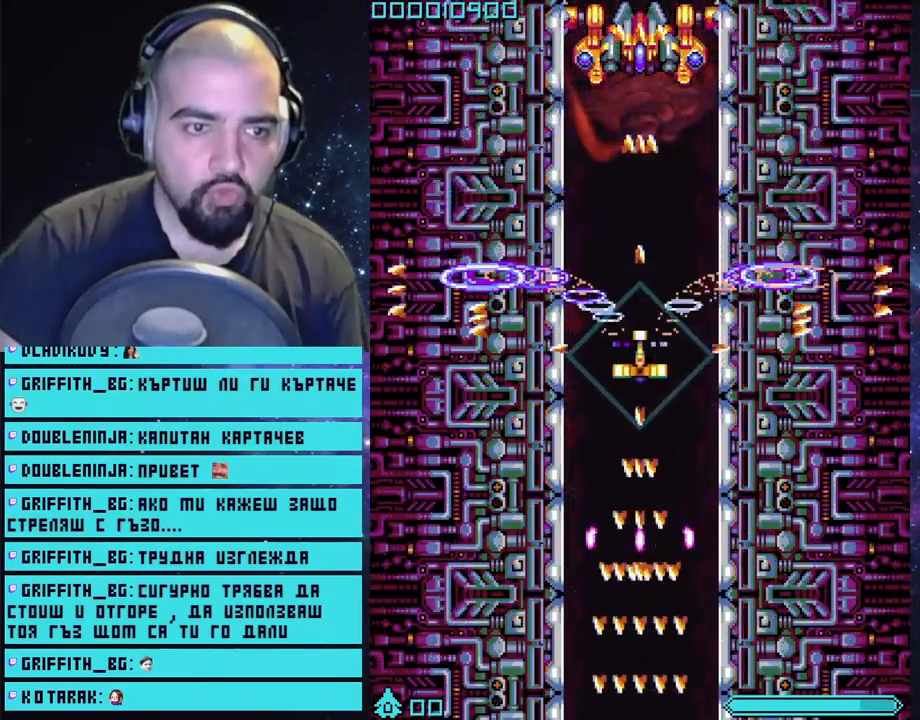
{"buttons": ["CROSS"], "left_stick": "down", "right_stick": "center", "events": []}
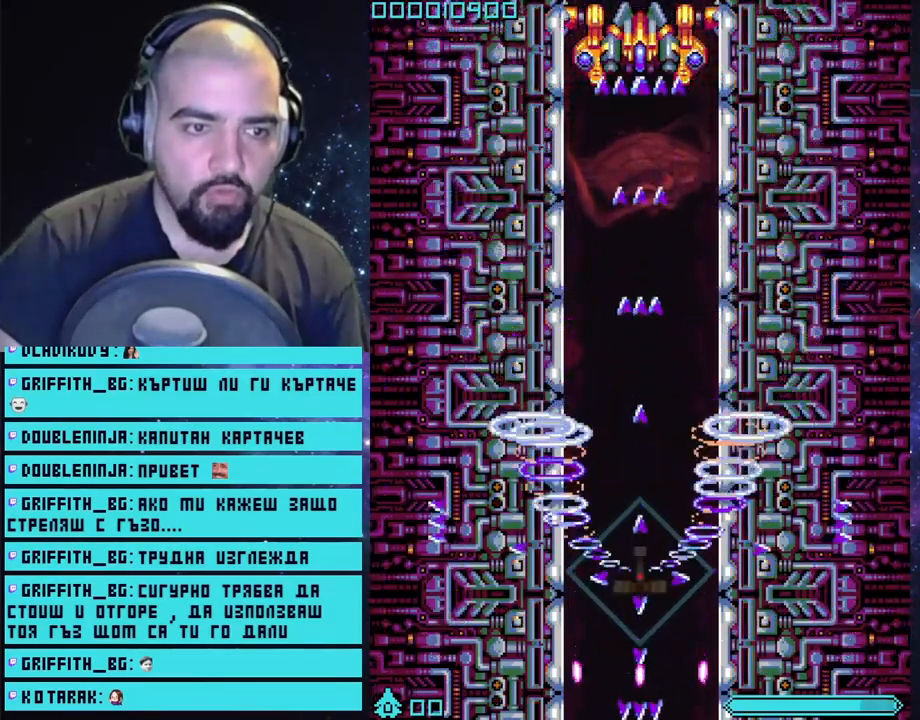
{"buttons": ["CROSS"], "left_stick": "center", "right_stick": "center", "events": [[100, "left_stick", "center"]]}
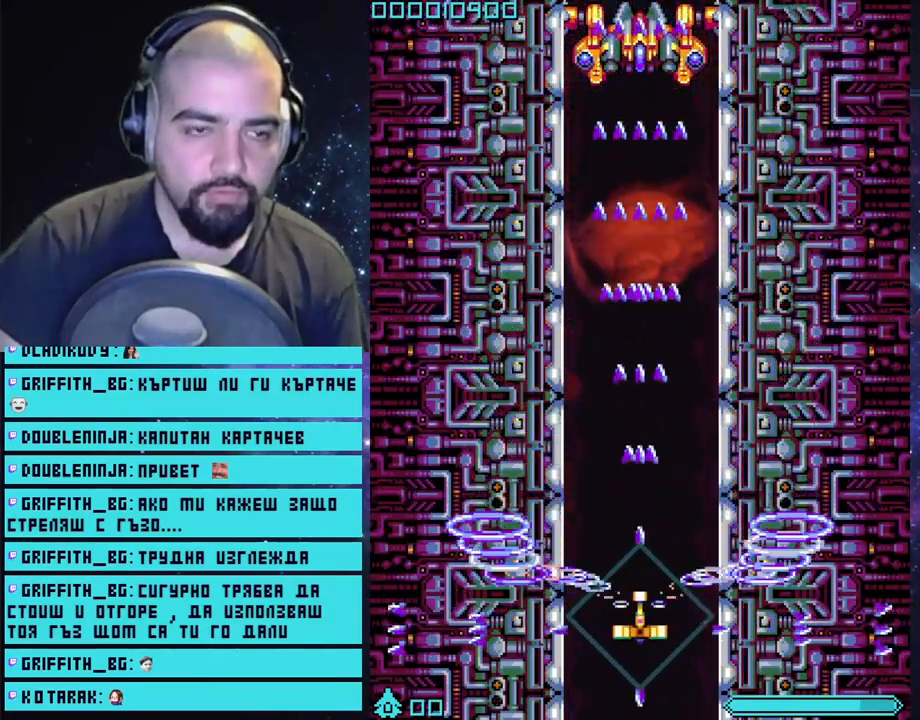
{"buttons": ["CROSS"], "left_stick": "center", "right_stick": "center", "events": []}